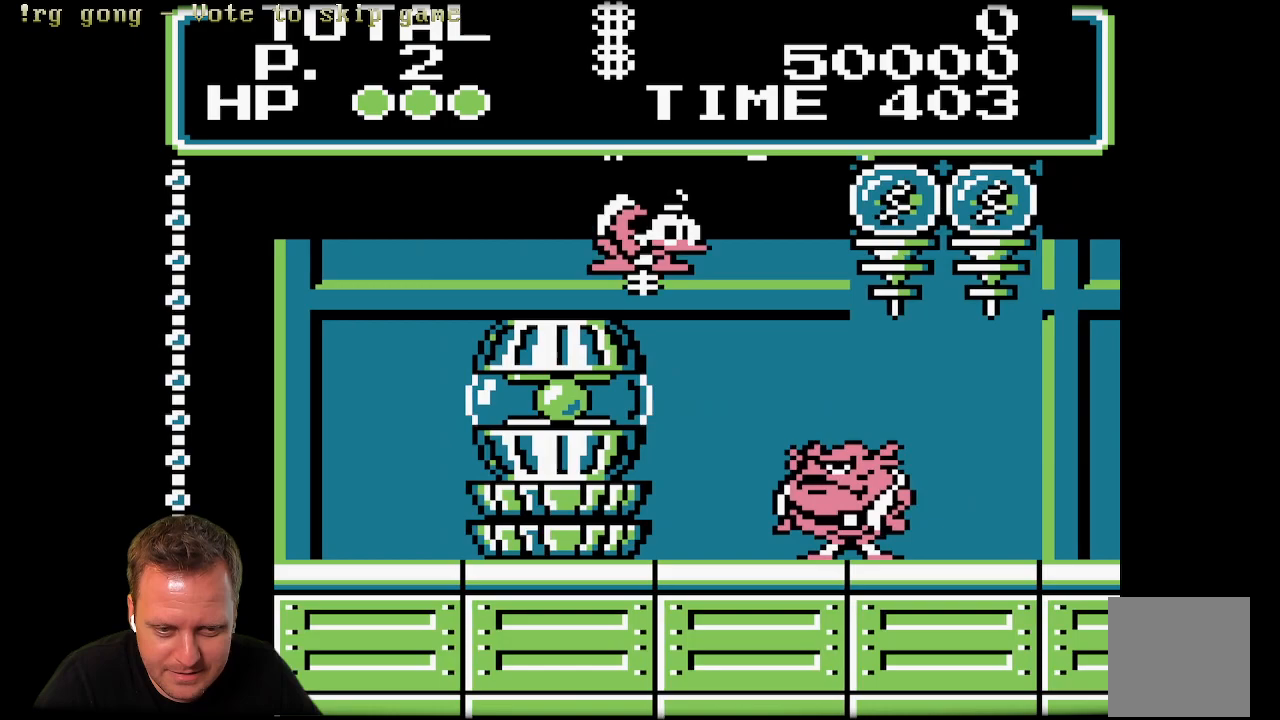
Gameplay with a controller (Xbox layout); each line is a JSON object with the inputs held at the frame after it. "events" lists button and stick changes between this image and that frame as [ms after this image, input, new state], when the widget could be followed in between.
{"buttons": ["X"], "left_stick": "center", "right_stick": "center", "events": [[317, "DPAD_RIGHT", "up"]]}
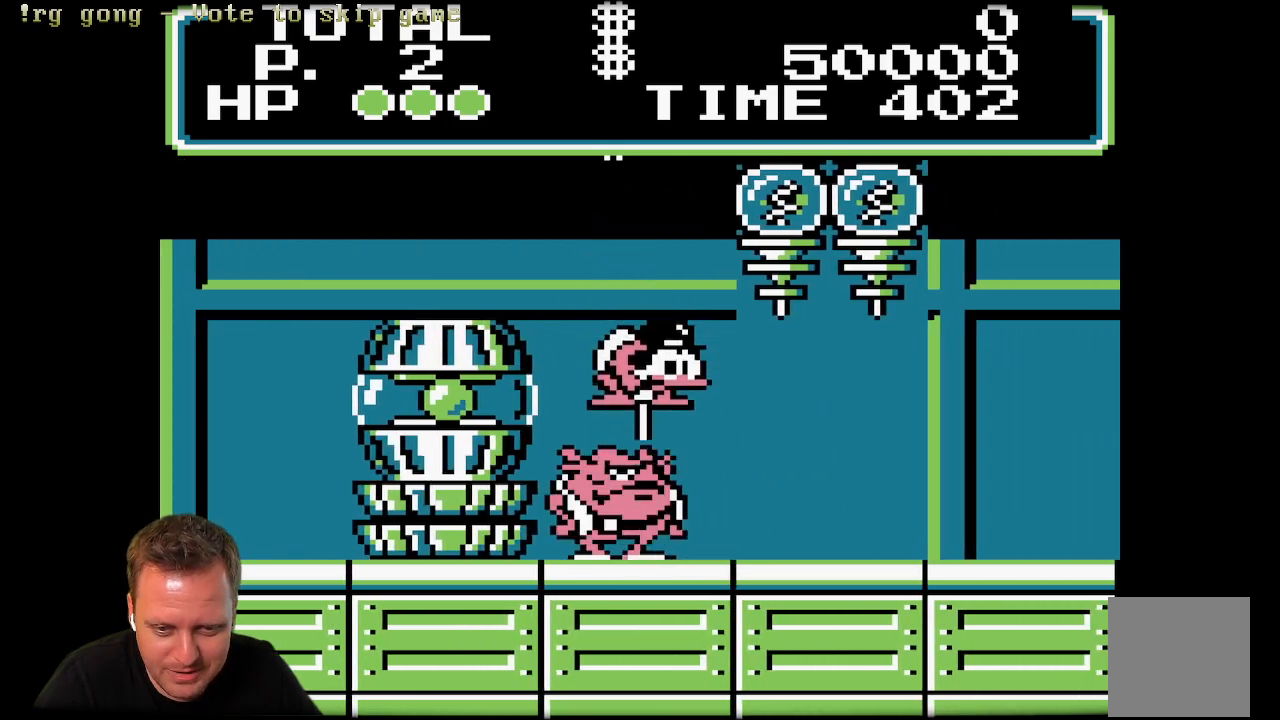
{"buttons": ["X"], "left_stick": "center", "right_stick": "center", "events": []}
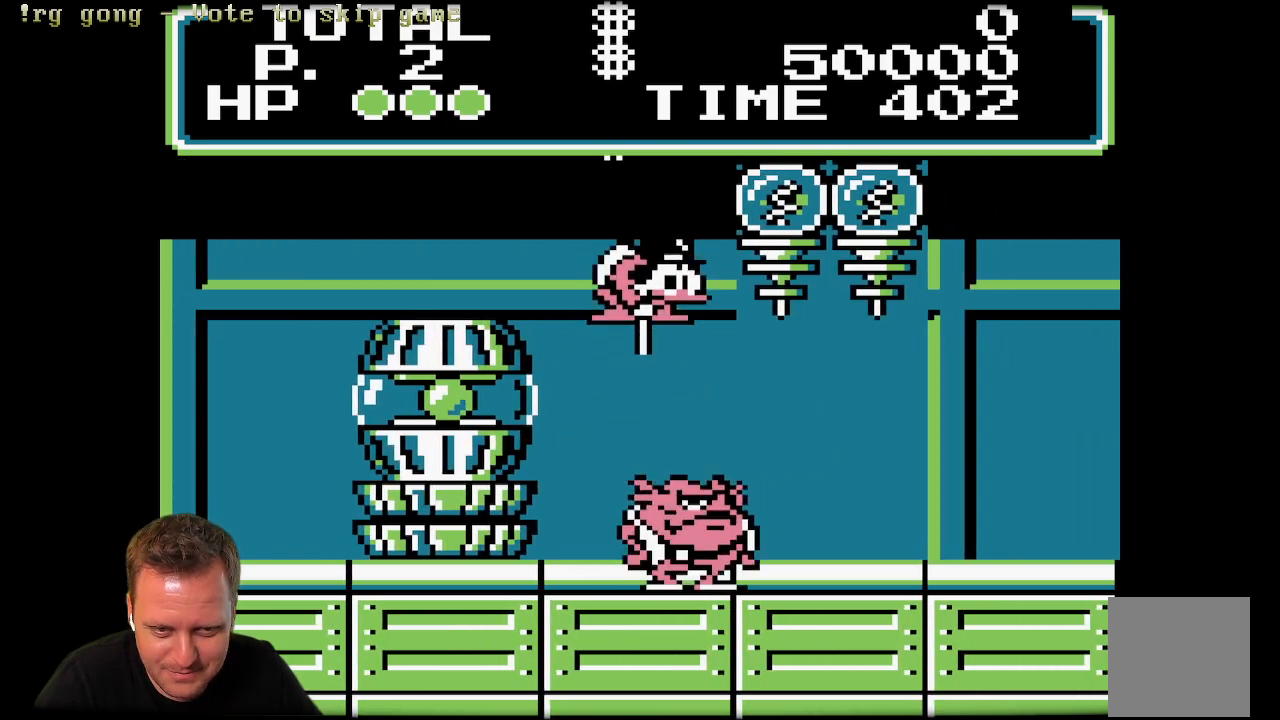
{"buttons": ["DPAD_RIGHT"], "left_stick": "center", "right_stick": "center", "events": [[33, "X", "up"], [167, "DPAD_RIGHT", "down"]]}
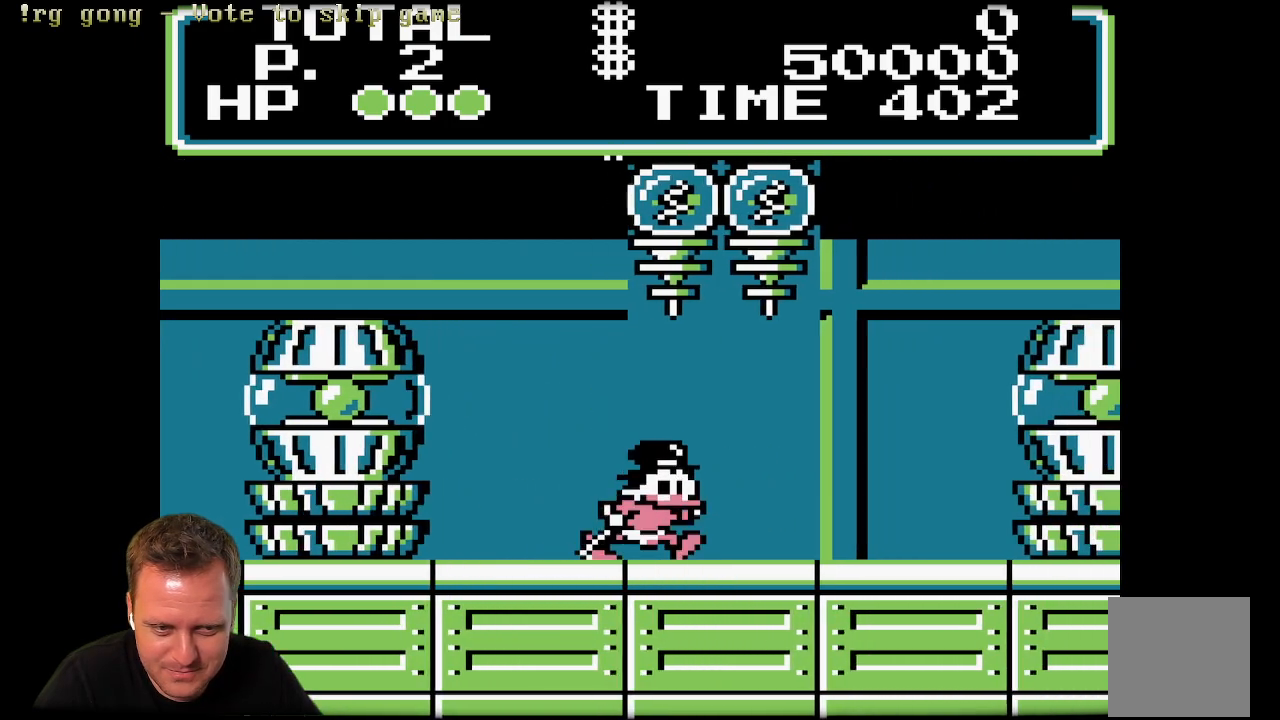
{"buttons": ["DPAD_RIGHT"], "left_stick": "center", "right_stick": "center", "events": []}
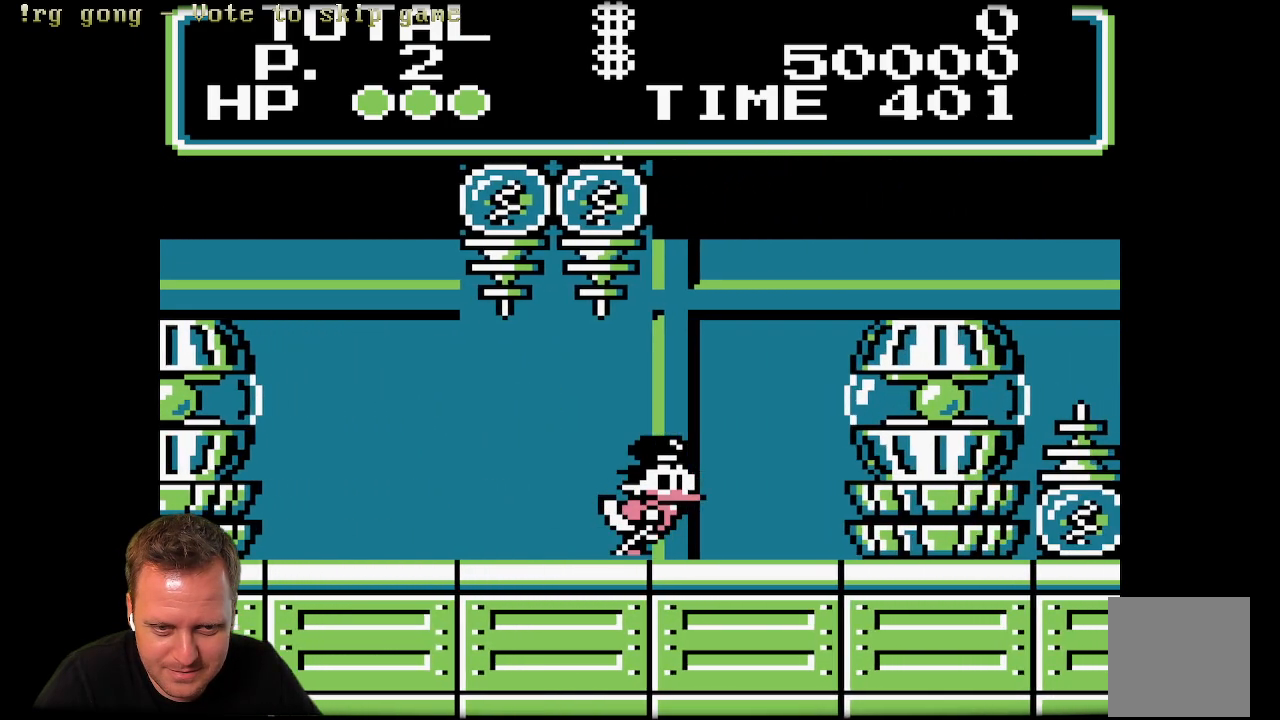
{"buttons": ["X", "DPAD_RIGHT"], "left_stick": "center", "right_stick": "center", "events": [[67, "A", "down"], [150, "A", "up"], [250, "DPAD_RIGHT", "up"], [333, "X", "down"], [417, "DPAD_RIGHT", "down"]]}
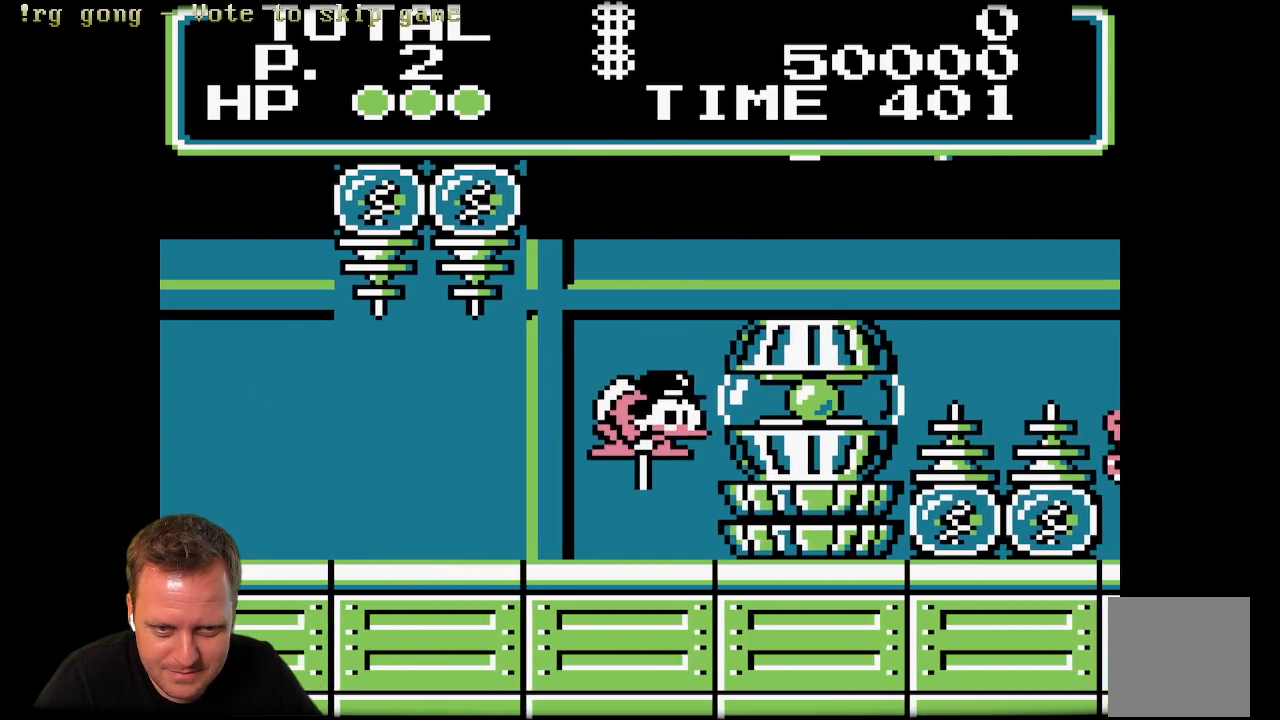
{"buttons": ["X", "DPAD_RIGHT"], "left_stick": "center", "right_stick": "center", "events": []}
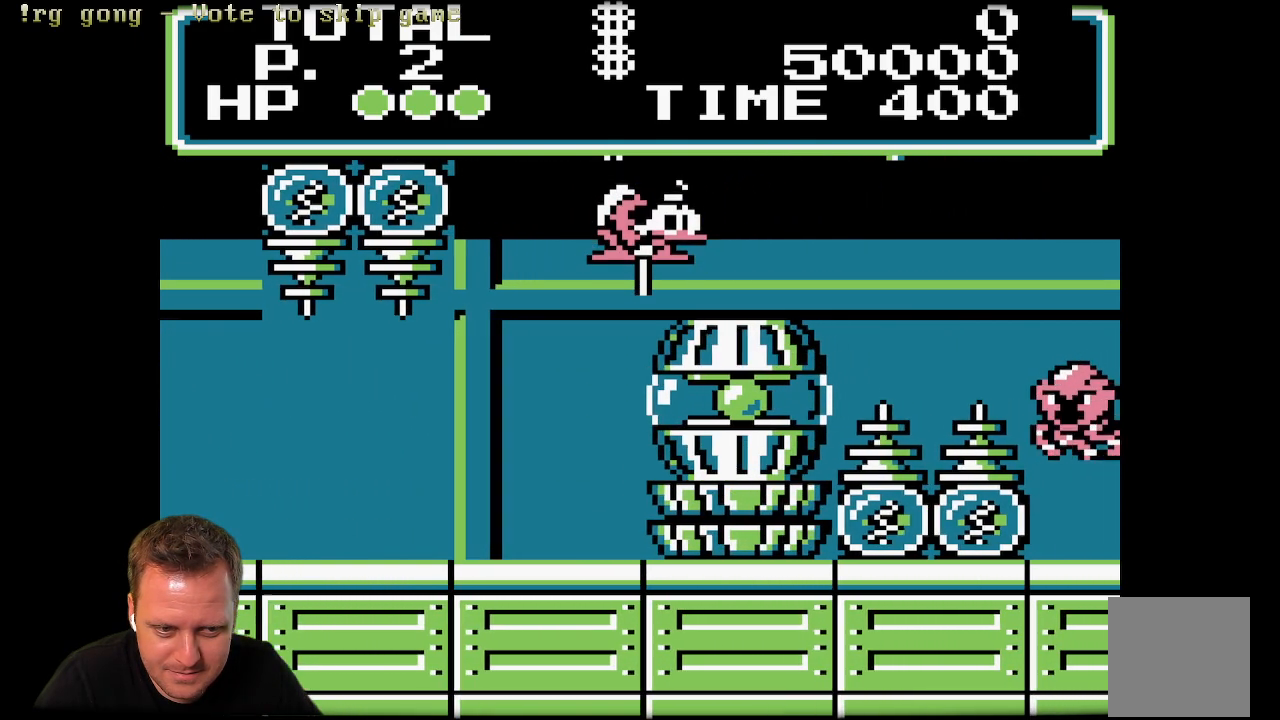
{"buttons": ["X", "DPAD_RIGHT"], "left_stick": "center", "right_stick": "center", "events": []}
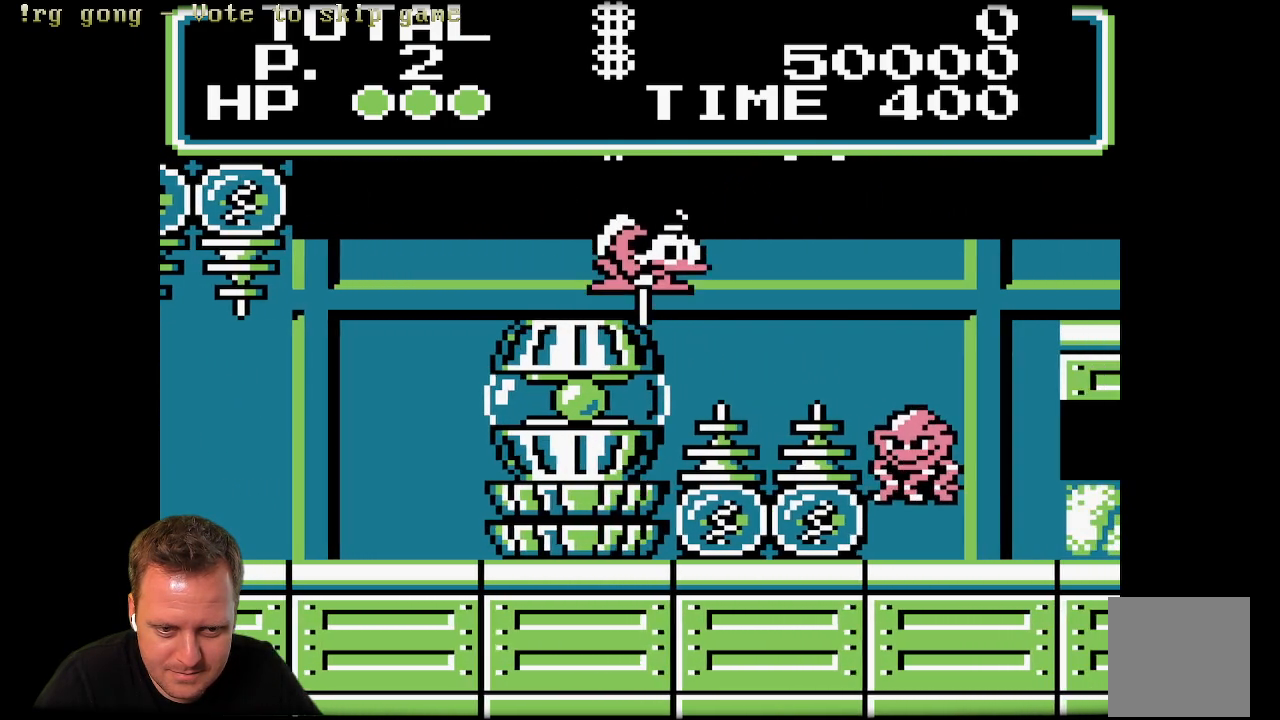
{"buttons": ["X", "DPAD_RIGHT"], "left_stick": "center", "right_stick": "center", "events": []}
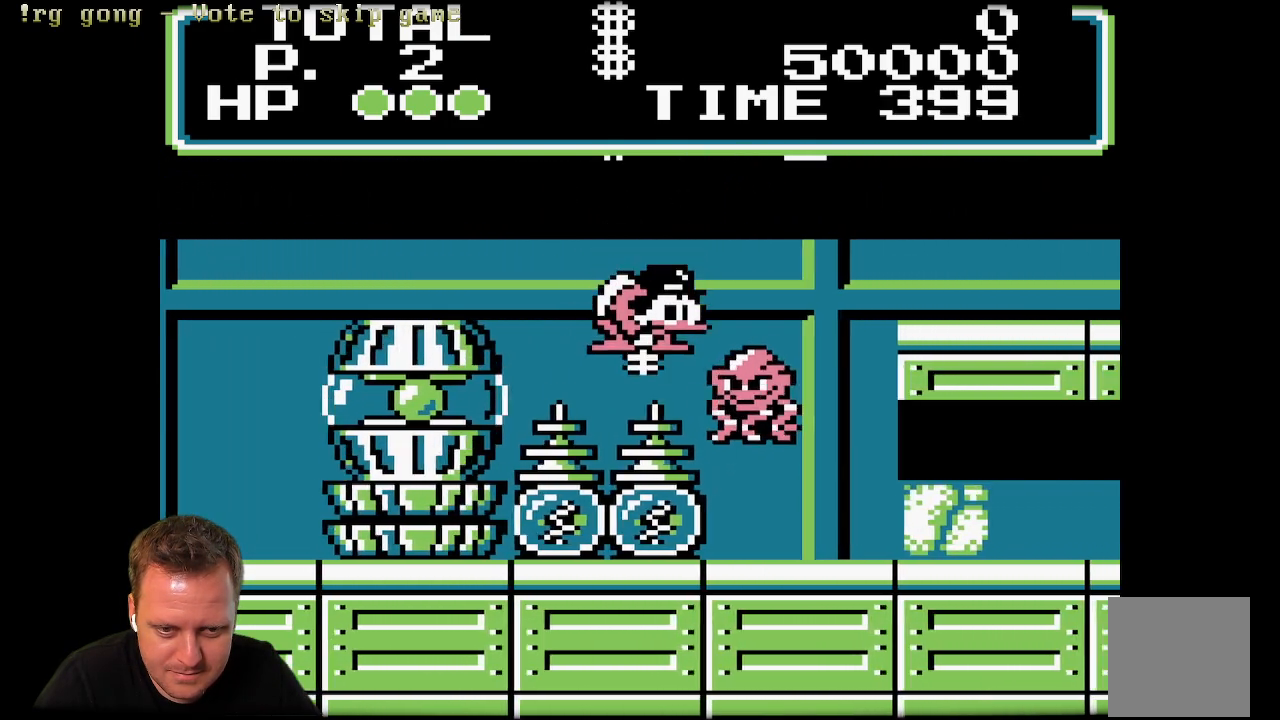
{"buttons": ["X", "DPAD_RIGHT"], "left_stick": "center", "right_stick": "center", "events": []}
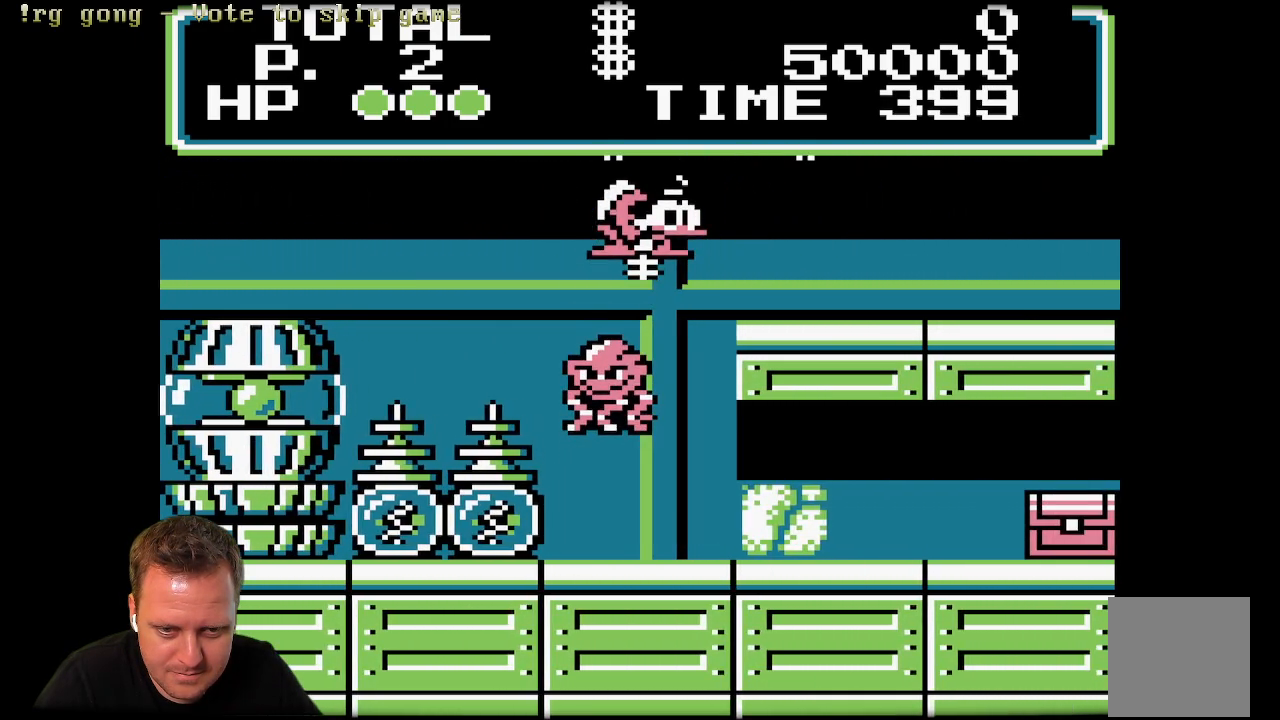
{"buttons": ["X", "DPAD_RIGHT"], "left_stick": "center", "right_stick": "center", "events": []}
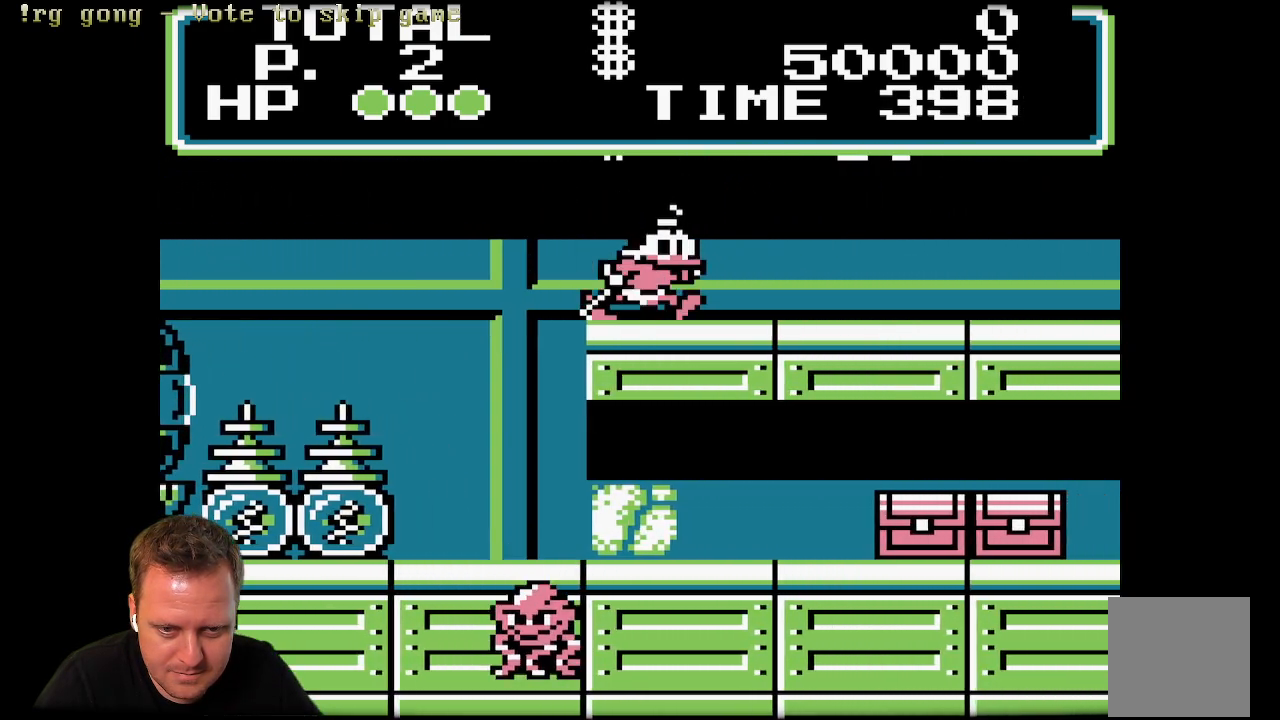
{"buttons": ["DPAD_LEFT"], "left_stick": "center", "right_stick": "center", "events": [[117, "DPAD_RIGHT", "up"], [200, "X", "up"], [250, "DPAD_LEFT", "down"]]}
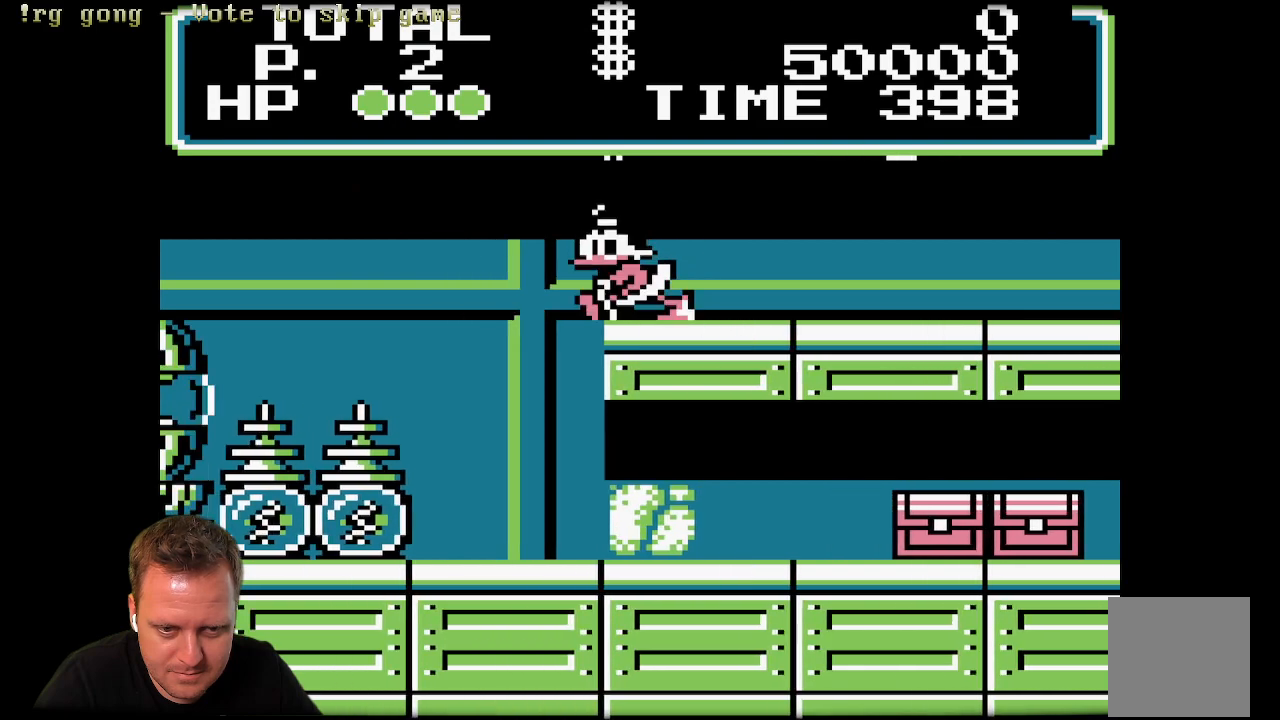
{"buttons": ["DPAD_RIGHT"], "left_stick": "center", "right_stick": "center", "events": [[350, "DPAD_LEFT", "up"], [350, "DPAD_UP", "down"], [383, "DPAD_RIGHT", "down"], [383, "DPAD_UP", "up"]]}
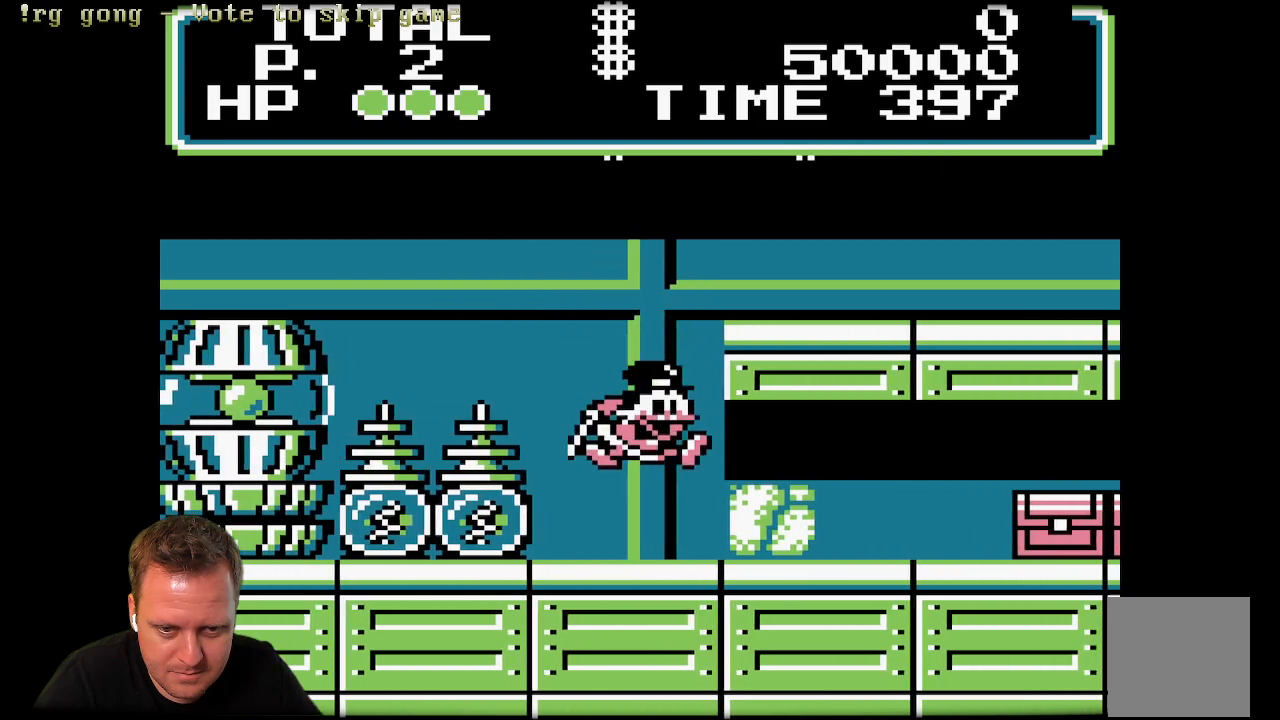
{"buttons": ["X", "DPAD_RIGHT"], "left_stick": "center", "right_stick": "center", "events": [[217, "X", "down"], [367, "X", "up"], [433, "X", "down"]]}
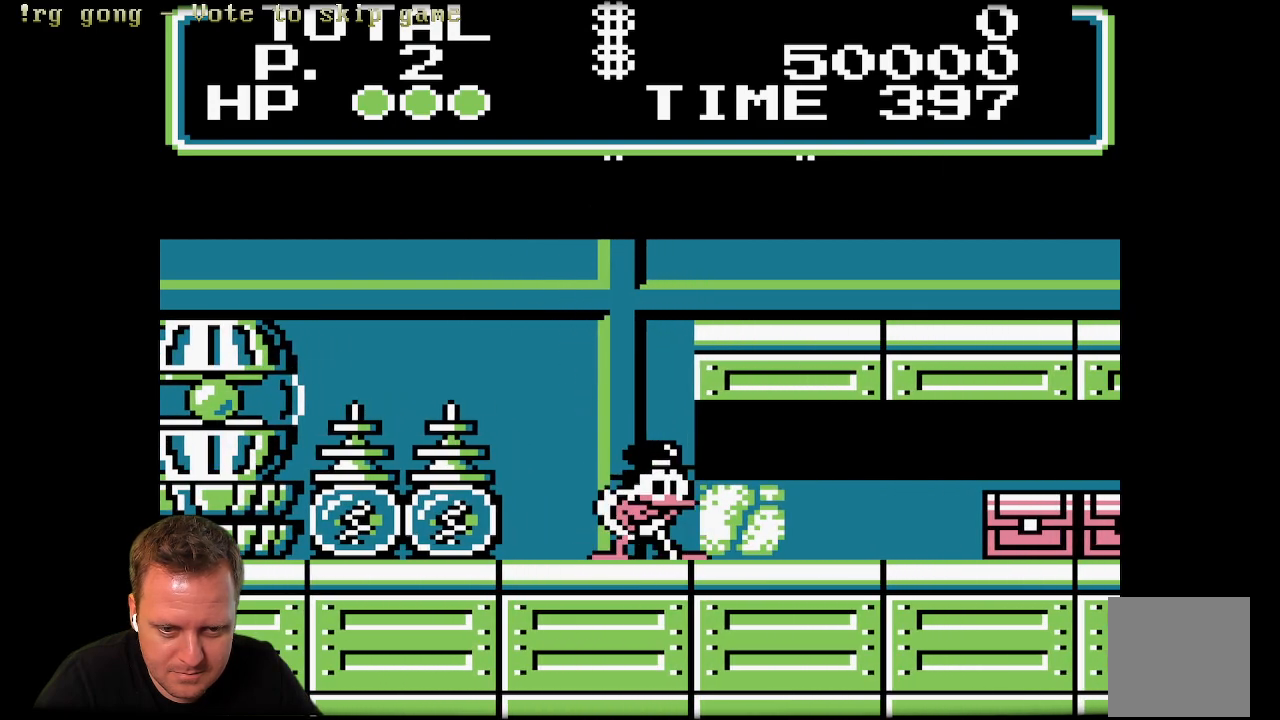
{"buttons": ["DPAD_RIGHT"], "left_stick": "center", "right_stick": "center", "events": [[67, "X", "up"], [133, "X", "down"], [233, "X", "up"]]}
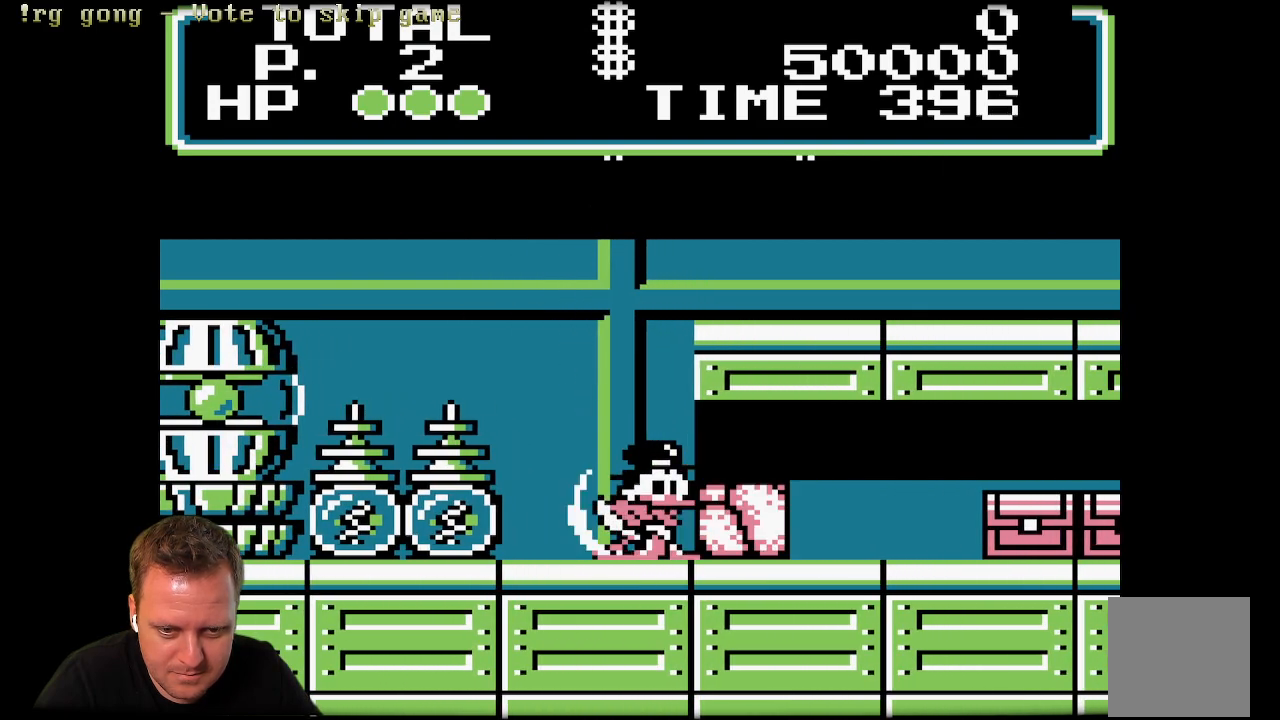
{"buttons": ["DPAD_RIGHT"], "left_stick": "center", "right_stick": "center", "events": []}
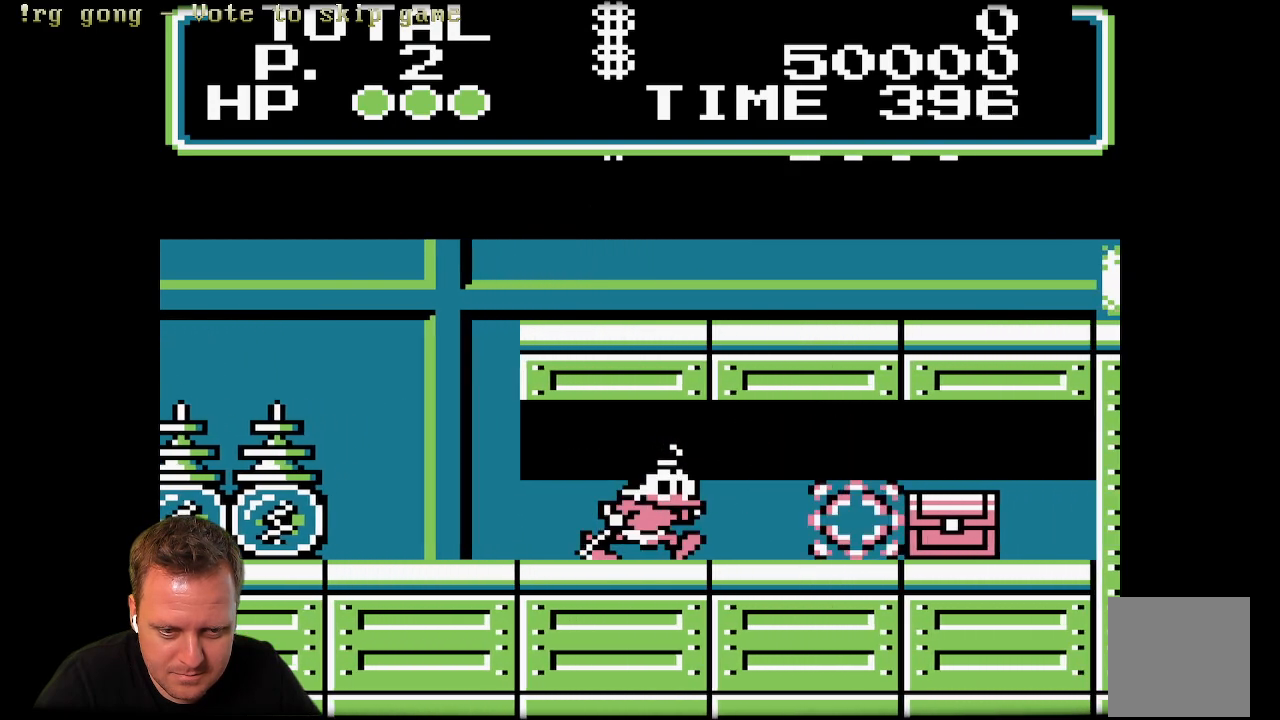
{"buttons": ["DPAD_RIGHT"], "left_stick": "center", "right_stick": "center", "events": []}
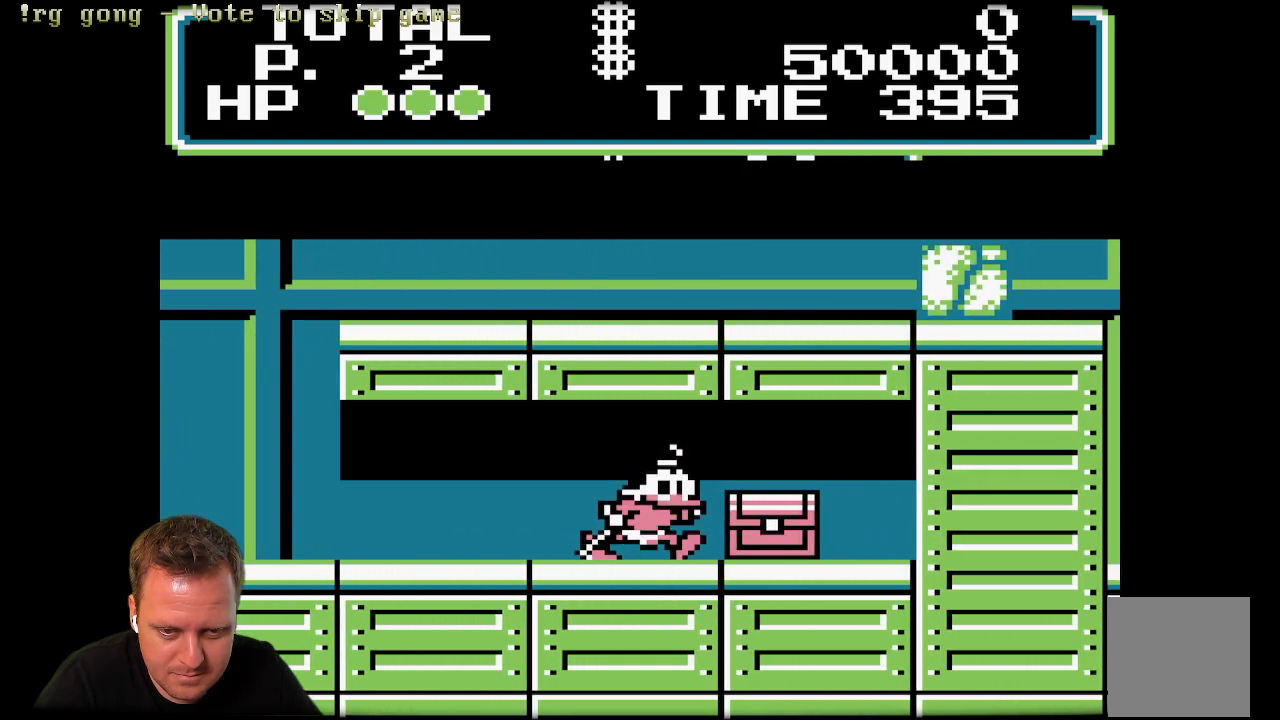
{"buttons": ["X", "DPAD_RIGHT"], "left_stick": "center", "right_stick": "center", "events": [[233, "X", "down"], [400, "X", "up"], [467, "X", "down"]]}
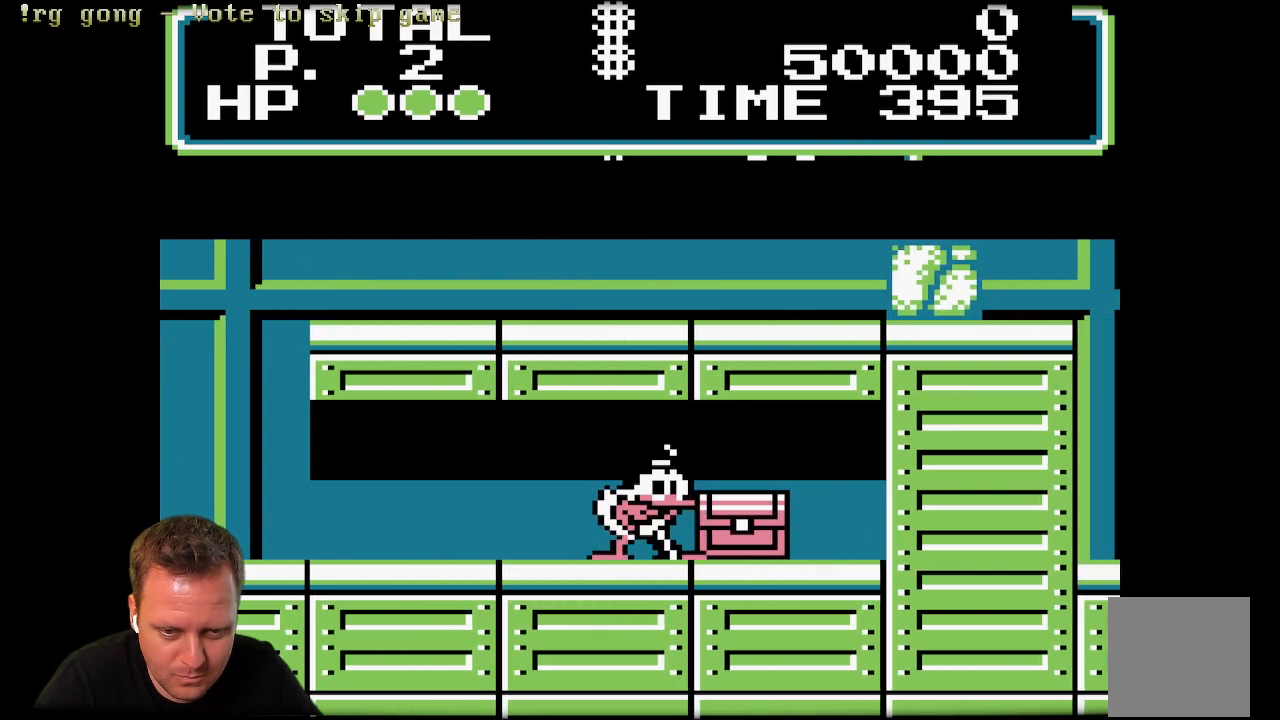
{"buttons": ["DPAD_RIGHT"], "left_stick": "center", "right_stick": "center", "events": [[67, "X", "up"], [167, "X", "down"], [367, "X", "up"]]}
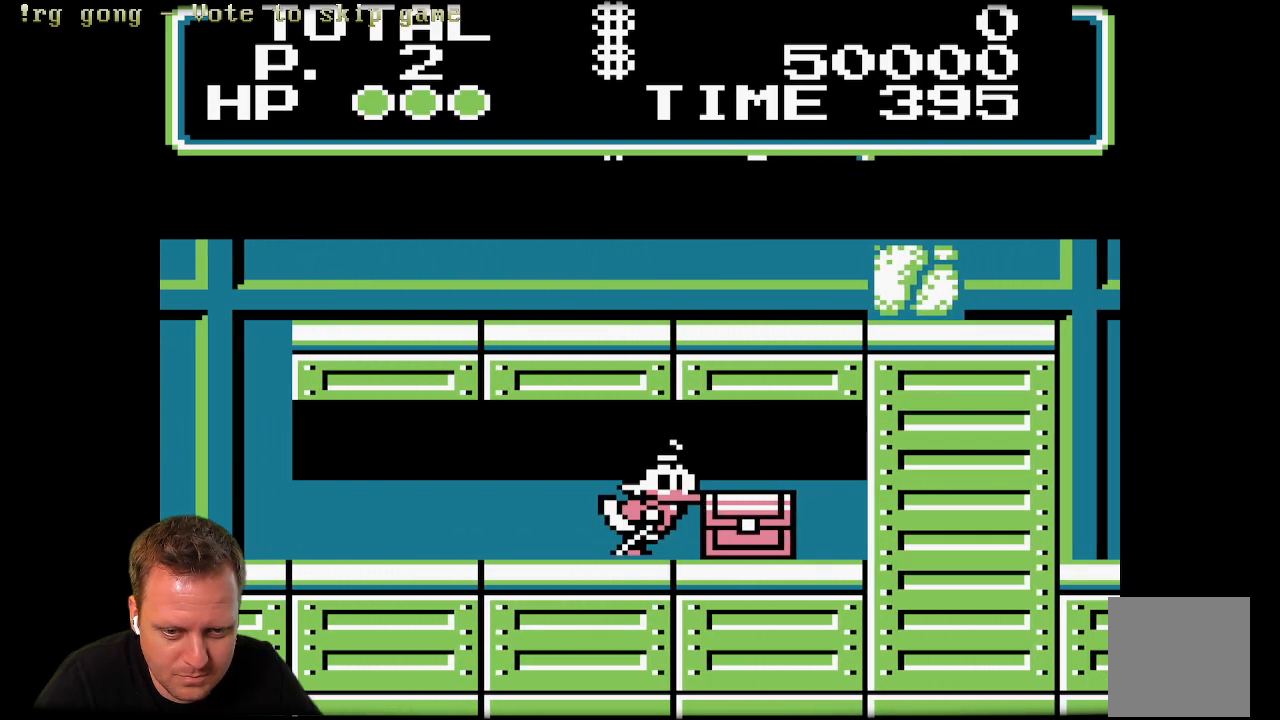
{"buttons": [], "left_stick": "center", "right_stick": "center", "events": [[450, "DPAD_RIGHT", "up"]]}
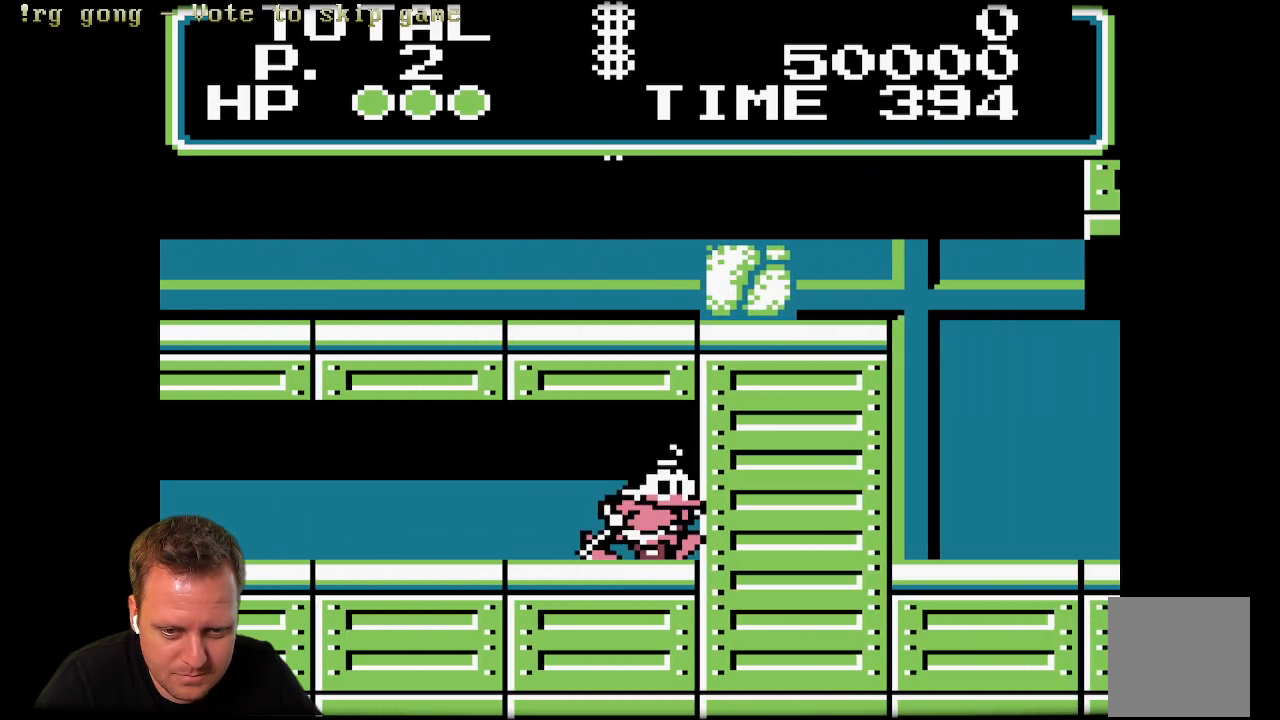
{"buttons": ["DPAD_LEFT"], "left_stick": "center", "right_stick": "center", "events": [[417, "DPAD_LEFT", "down"]]}
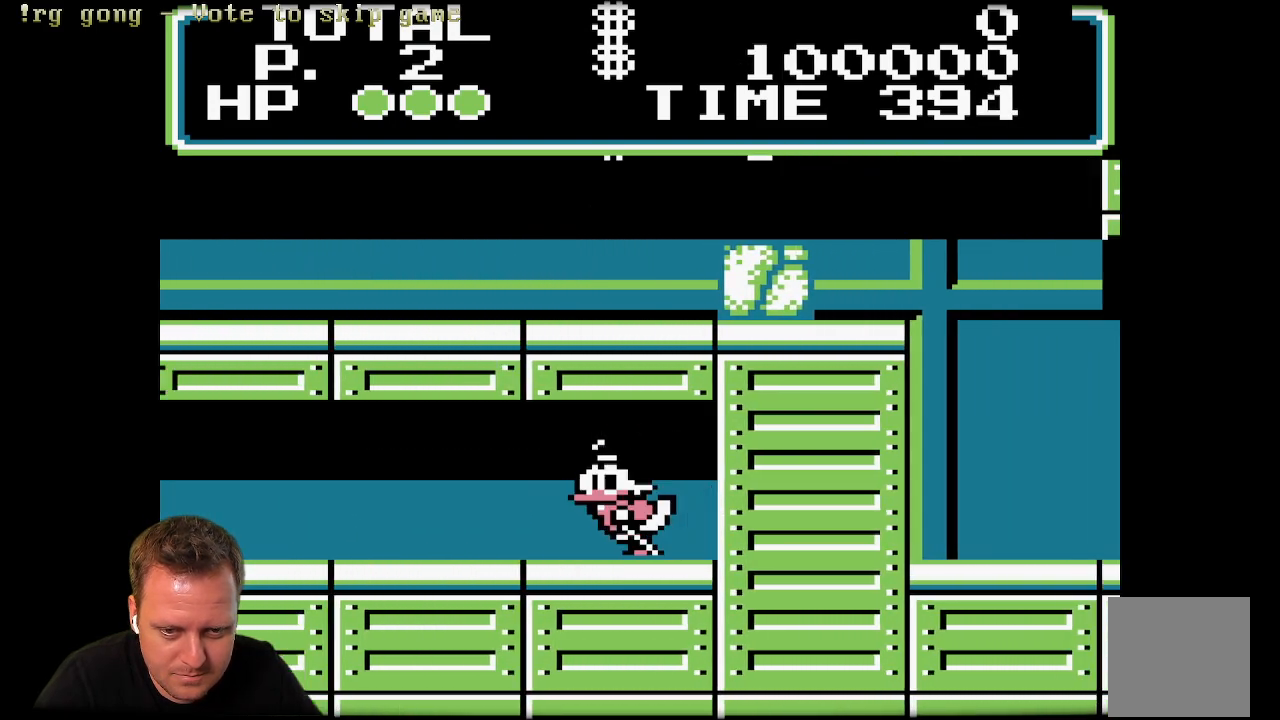
{"buttons": ["X", "DPAD_LEFT"], "left_stick": "center", "right_stick": "center", "events": [[183, "A", "down"], [267, "X", "down"], [383, "A", "up"]]}
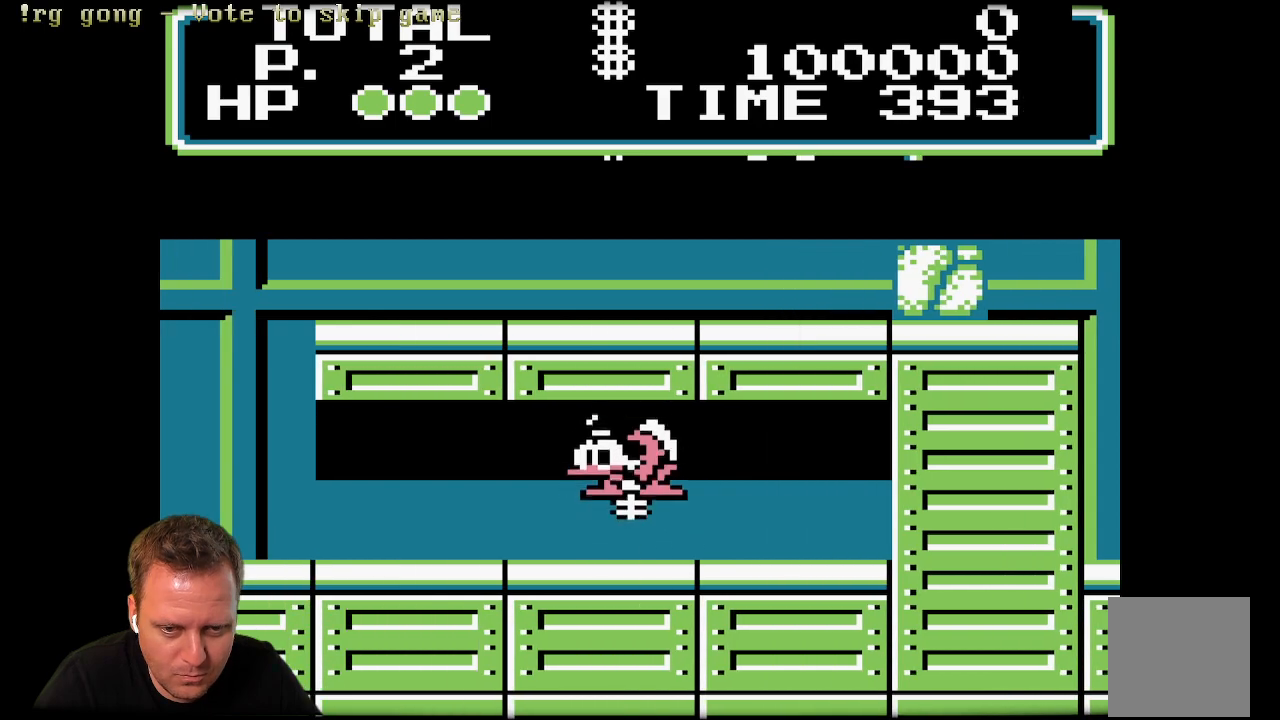
{"buttons": ["X", "DPAD_LEFT"], "left_stick": "center", "right_stick": "center", "events": []}
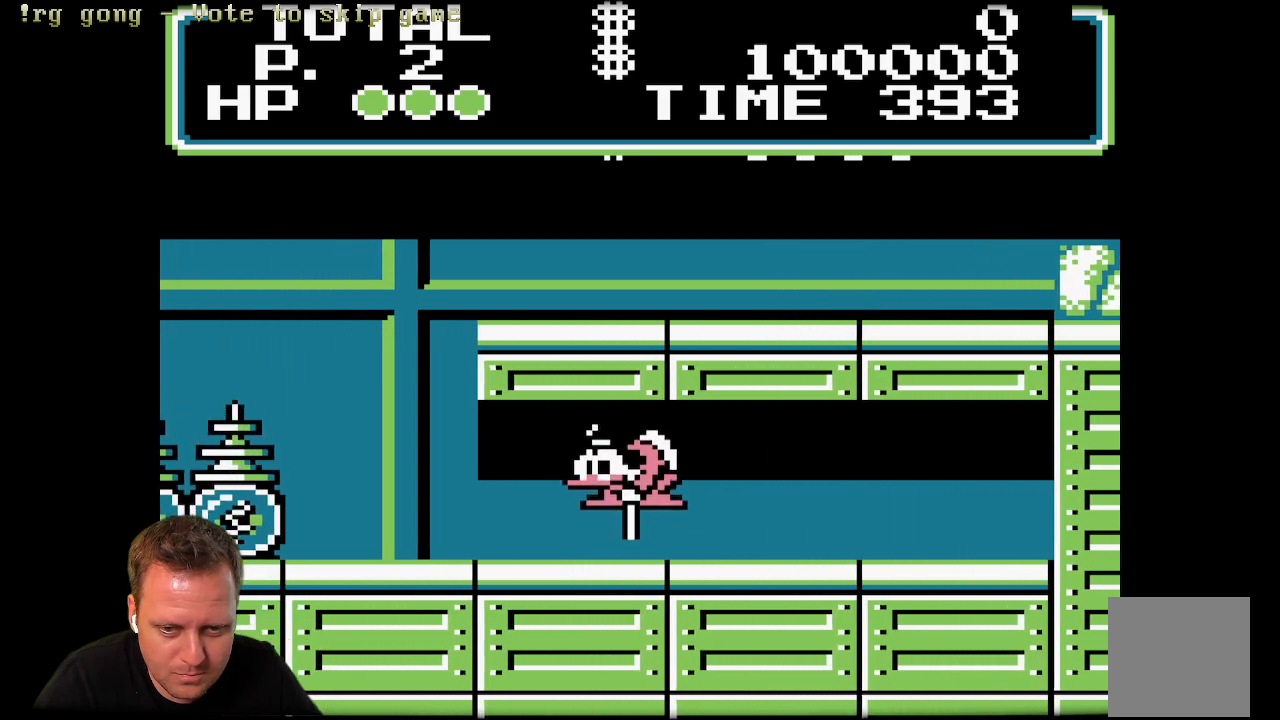
{"buttons": ["X", "DPAD_LEFT"], "left_stick": "center", "right_stick": "center", "events": []}
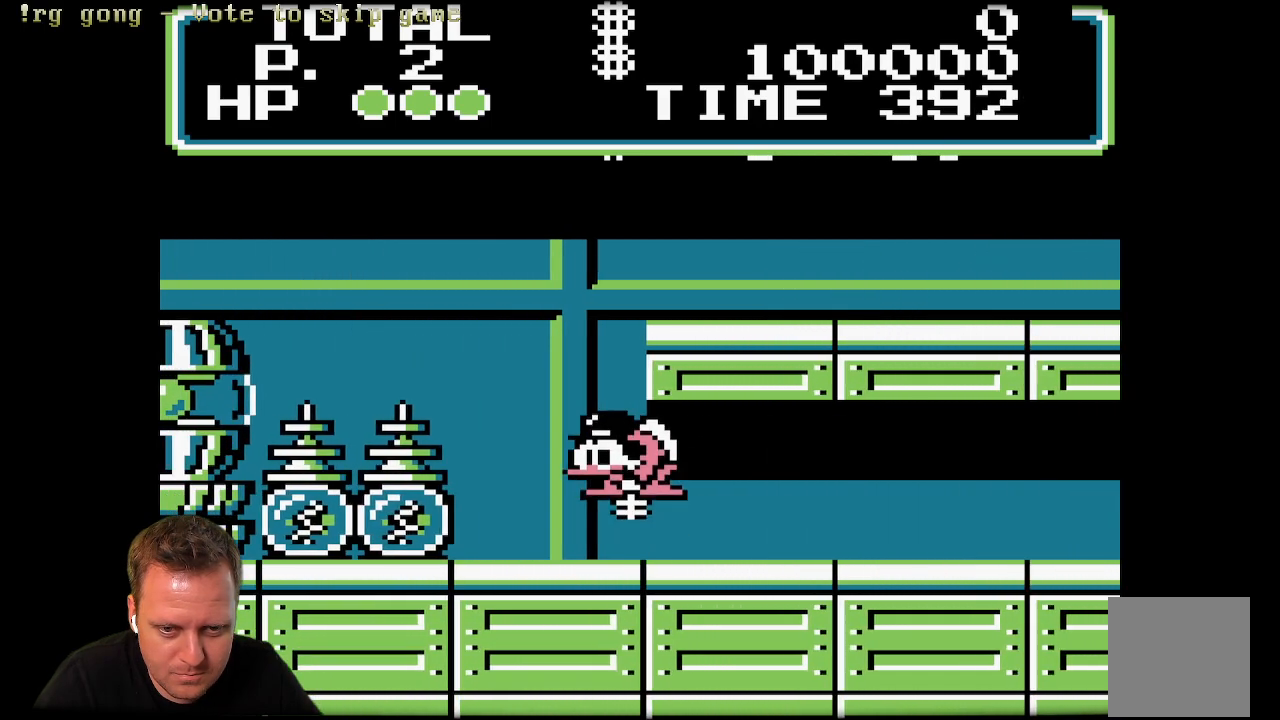
{"buttons": ["X", "DPAD_RIGHT"], "left_stick": "center", "right_stick": "center", "events": [[150, "DPAD_LEFT", "up"], [383, "DPAD_RIGHT", "down"]]}
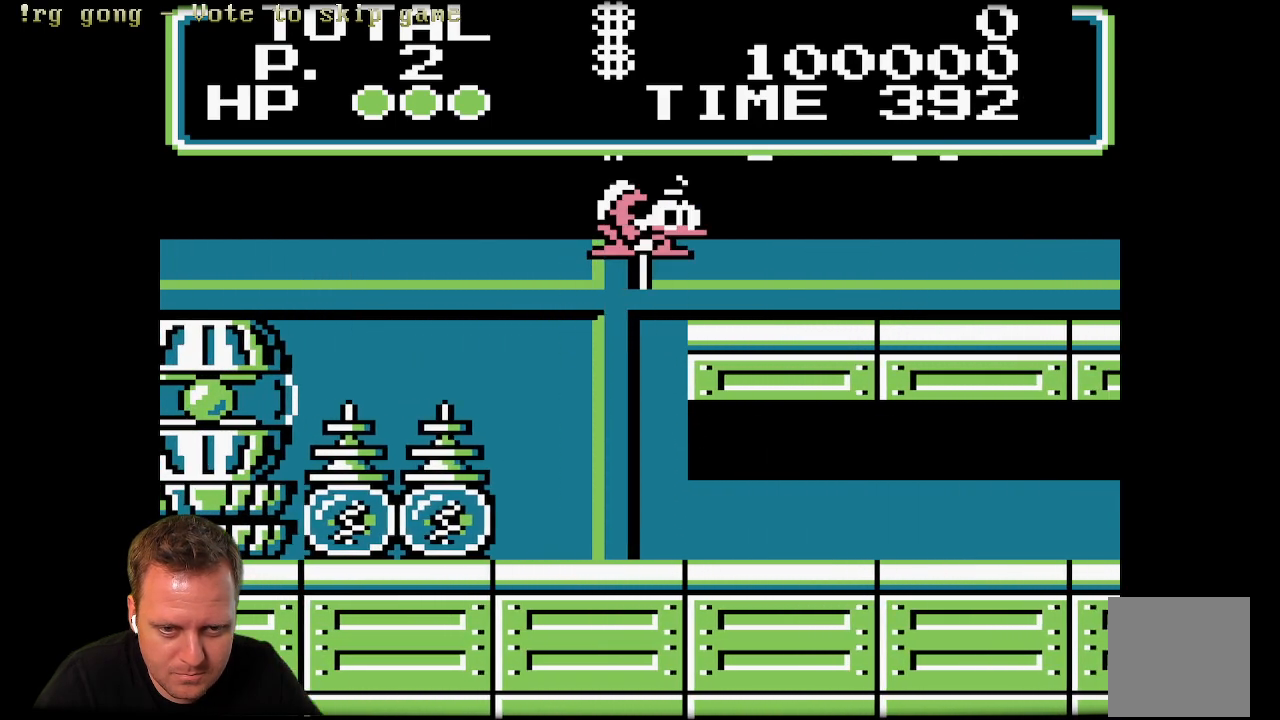
{"buttons": ["DPAD_RIGHT"], "left_stick": "center", "right_stick": "center", "events": [[283, "X", "up"]]}
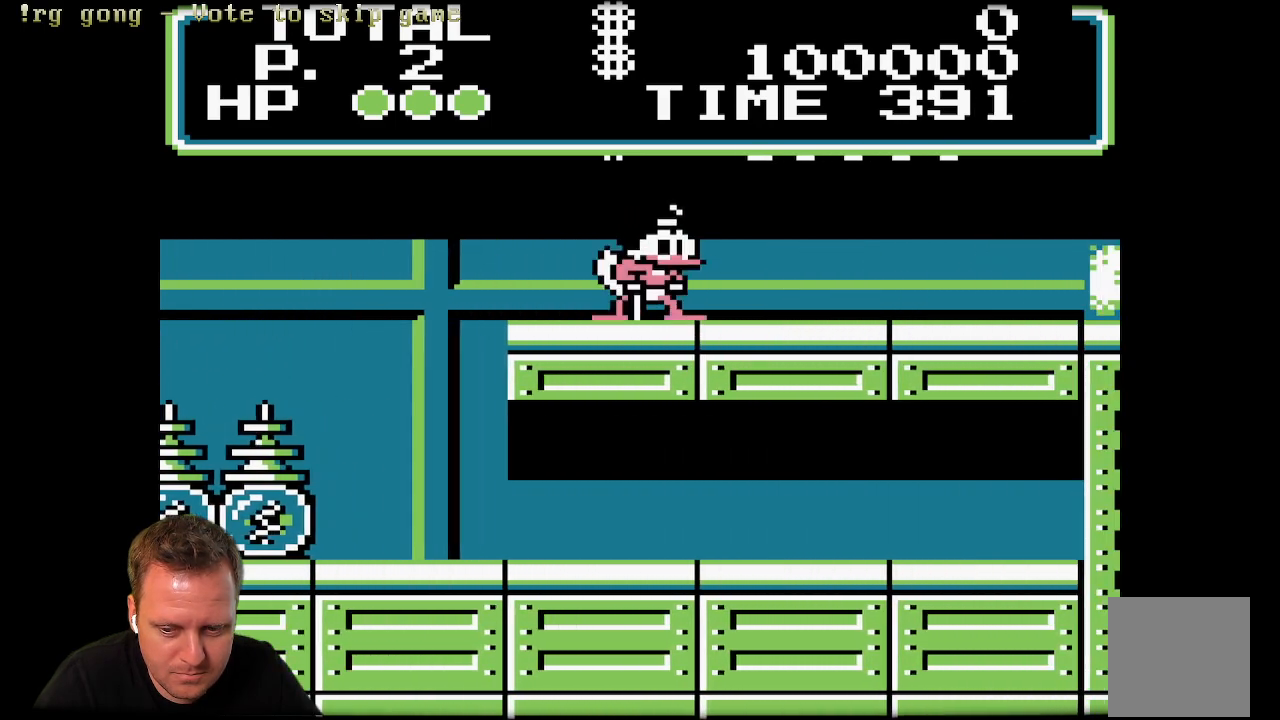
{"buttons": ["DPAD_RIGHT"], "left_stick": "center", "right_stick": "center", "events": []}
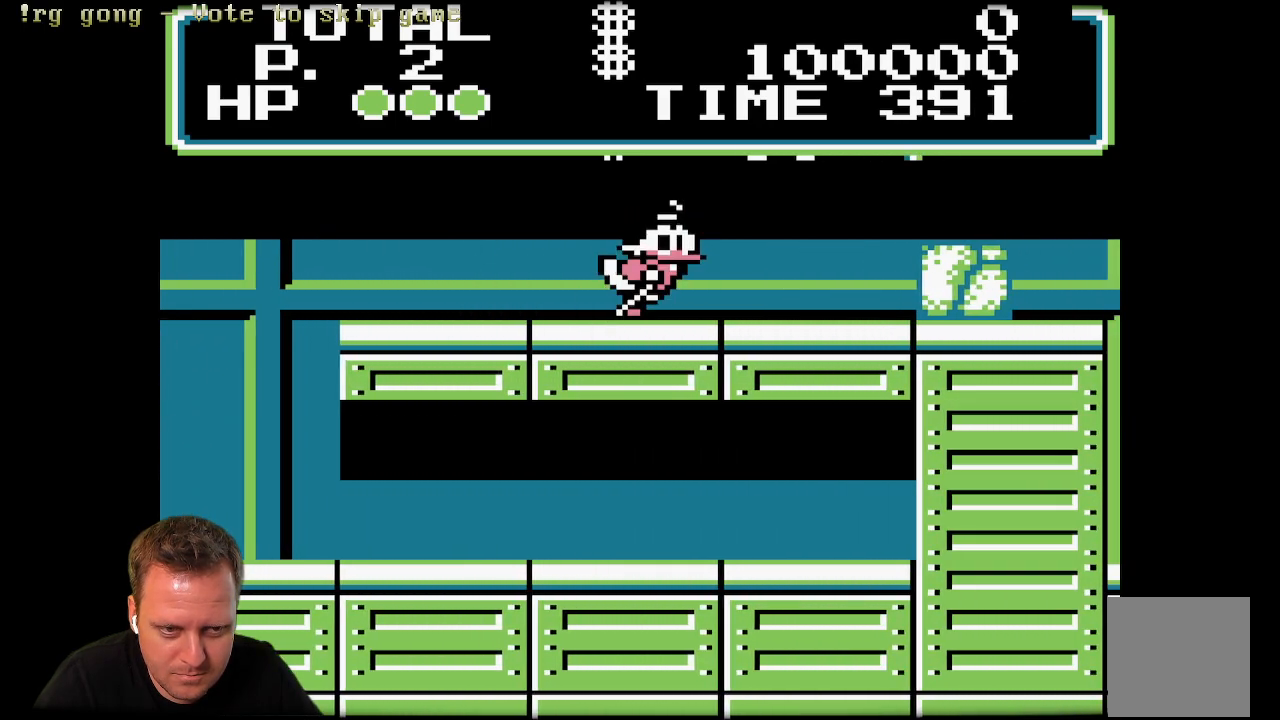
{"buttons": ["DPAD_RIGHT"], "left_stick": "center", "right_stick": "center", "events": []}
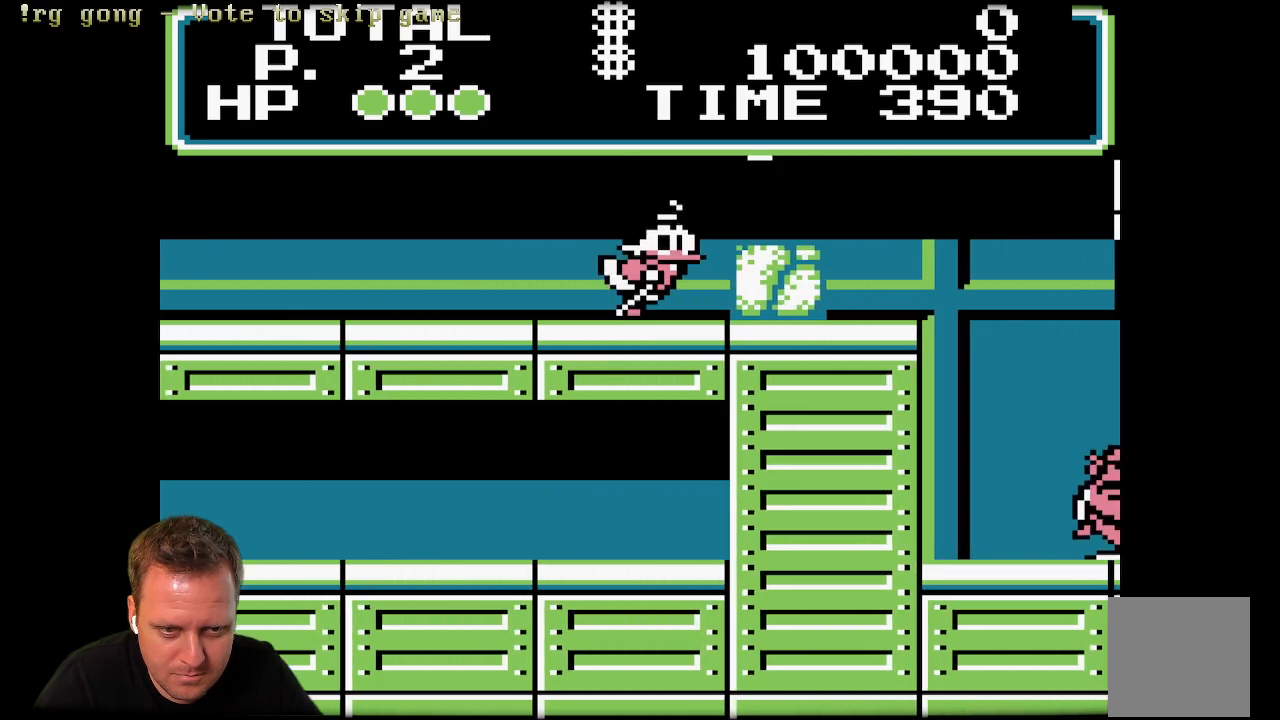
{"buttons": ["DPAD_RIGHT"], "left_stick": "center", "right_stick": "center", "events": [[167, "X", "down"], [450, "X", "up"]]}
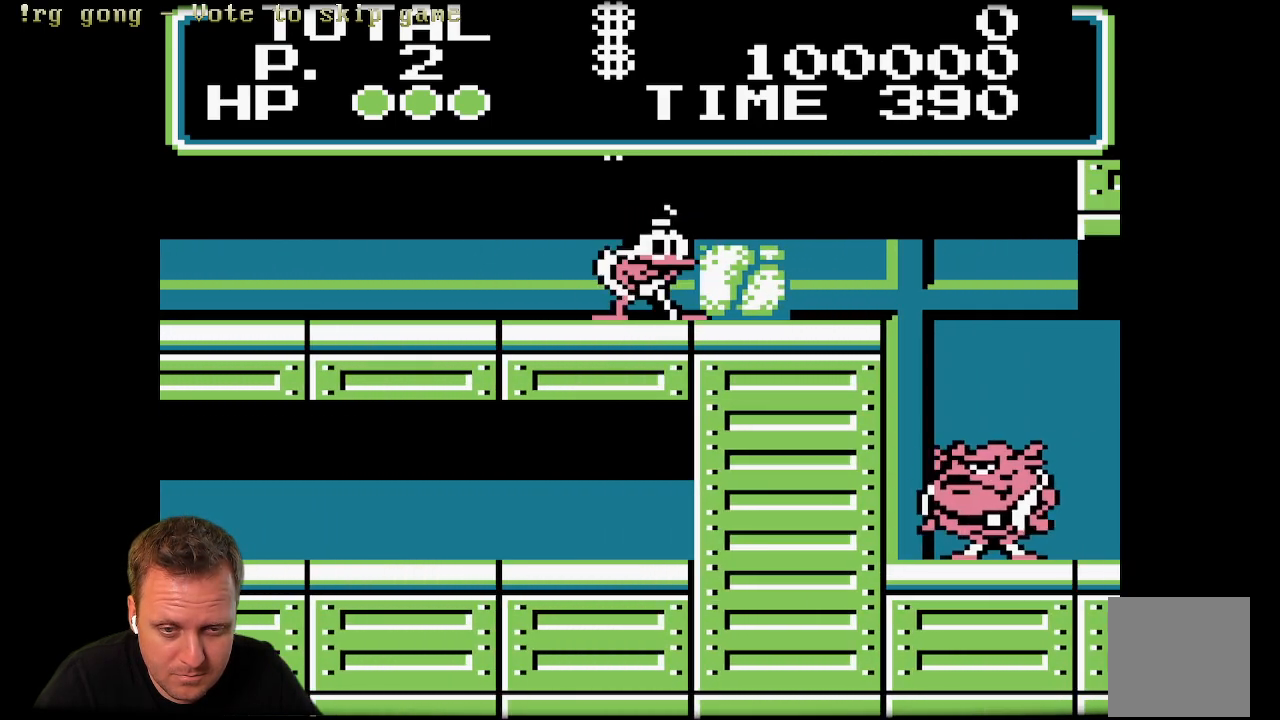
{"buttons": ["X", "DPAD_RIGHT"], "left_stick": "center", "right_stick": "center", "events": [[17, "X", "down"], [150, "X", "up"], [383, "X", "down"]]}